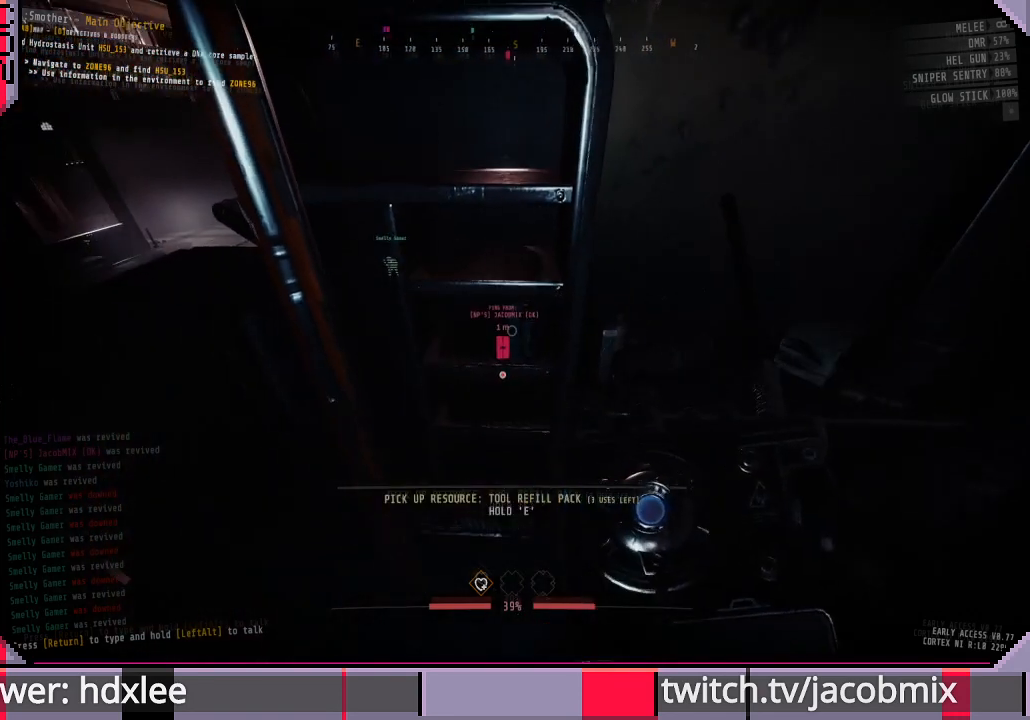
Gameplay with keyboard and mouse; each line is a JSON object with the keys and mouse buttons held at the frame after it. "events" lists presses ("down") and releases ("up") of "a", "c", "ctrl", "d", "e", "f", "q", "r", "s", "shift", "space", "t", "tab", "w", "x", "z", "mouse_wheel", "mouse_right", "mouse_mb4" and "mouse_mb5" between this image and that frame as [ms after this image, input, new state], when the widget could be followed in between. "mouse_wheel", "mouse_right", "mouse_mb4", "mouse_mb5" = the "wheel", "right", "mb4", "mb5" buttons of the "mouse" list. No other keys are recorded. "wheel" means that the mouse wheel is clicked or scrolled. Mouse movement is not recorded. Not read: other_keys.
{"keys": ["e"], "mouse": [], "events": [[233, "e", "down"]]}
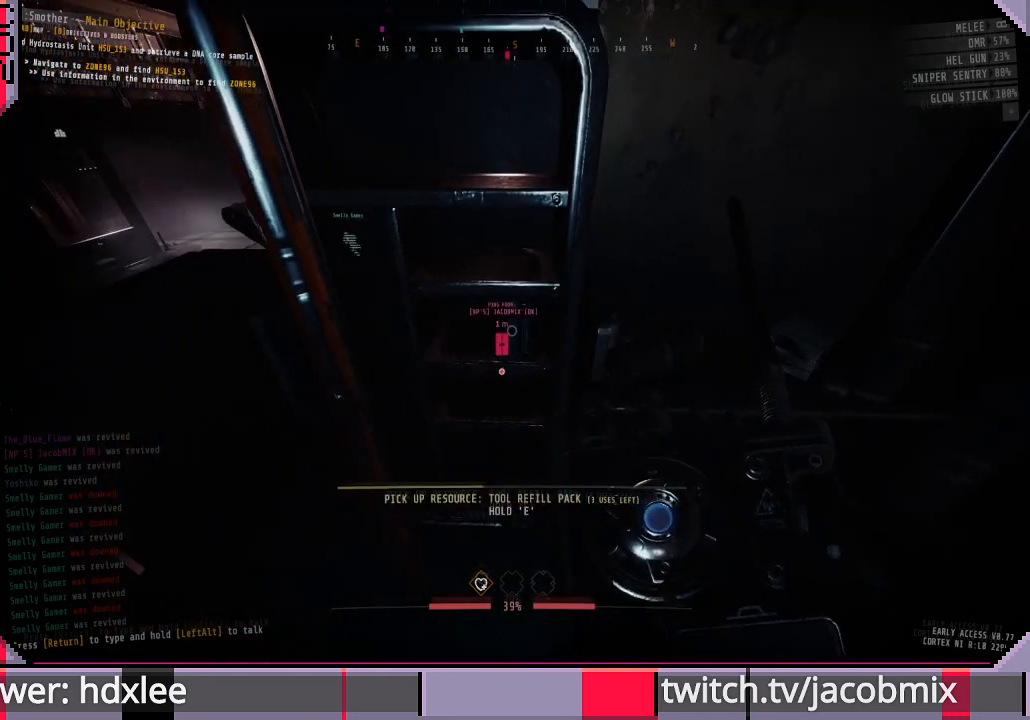
{"keys": ["e"], "mouse": [], "events": []}
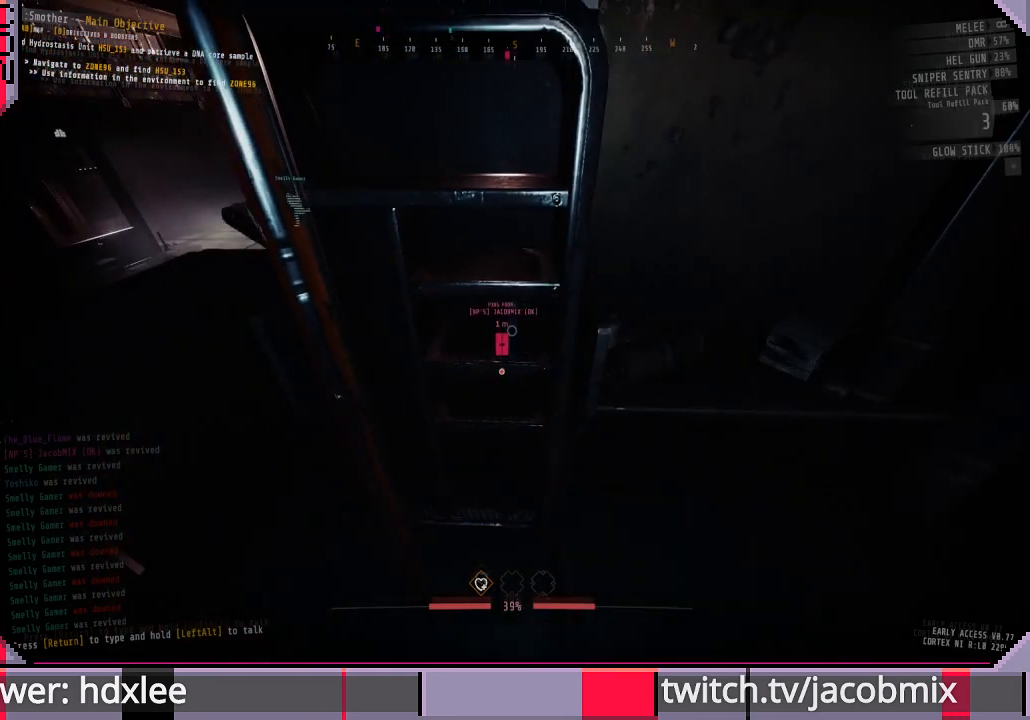
{"keys": ["a"], "mouse": [], "events": [[100, "e", "up"], [100, "w", "down"], [300, "w", "up"], [367, "d", "down"], [500, "a", "down"], [500, "d", "up"]]}
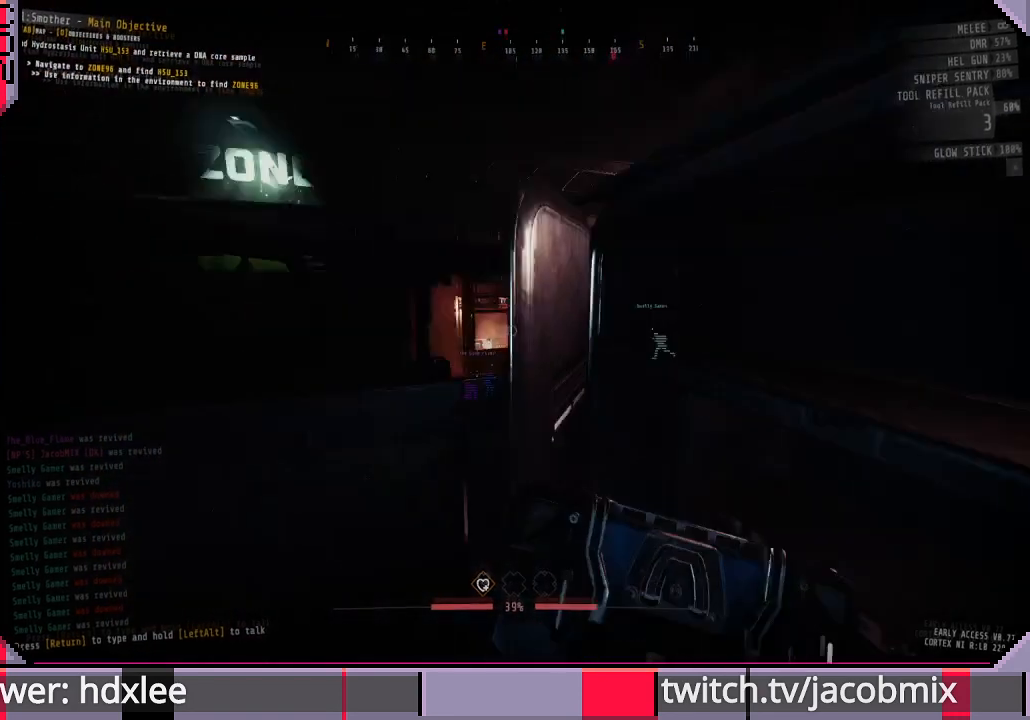
{"keys": ["shift", "w"], "mouse": [], "events": [[200, "w", "down"], [300, "a", "up"], [367, "shift", "down"]]}
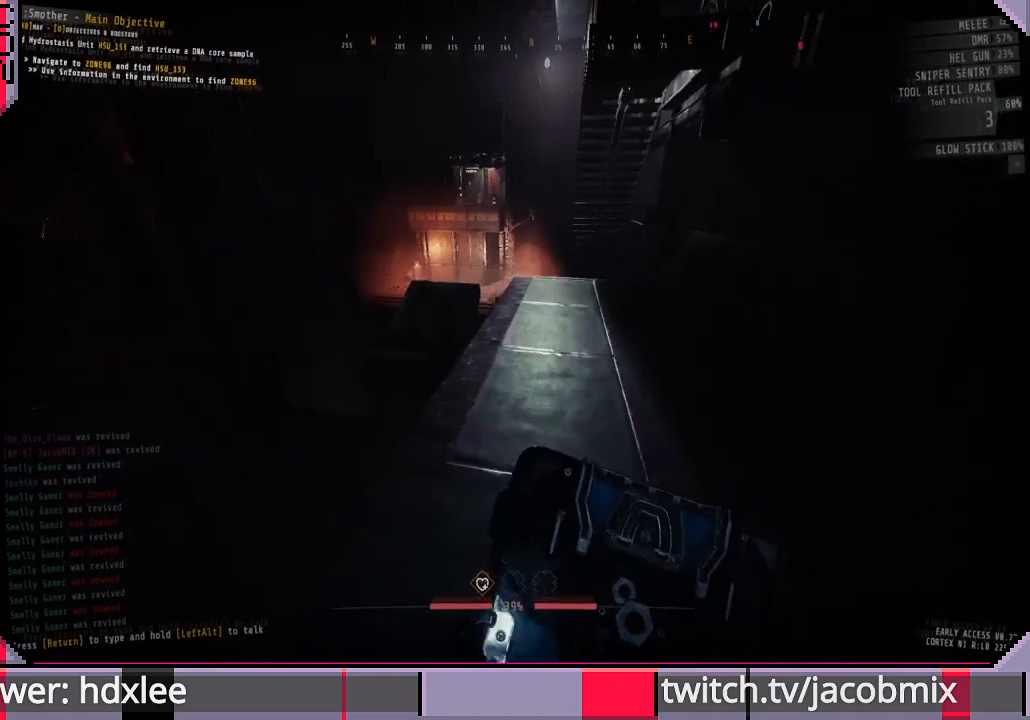
{"keys": ["shift", "w"], "mouse": [], "events": []}
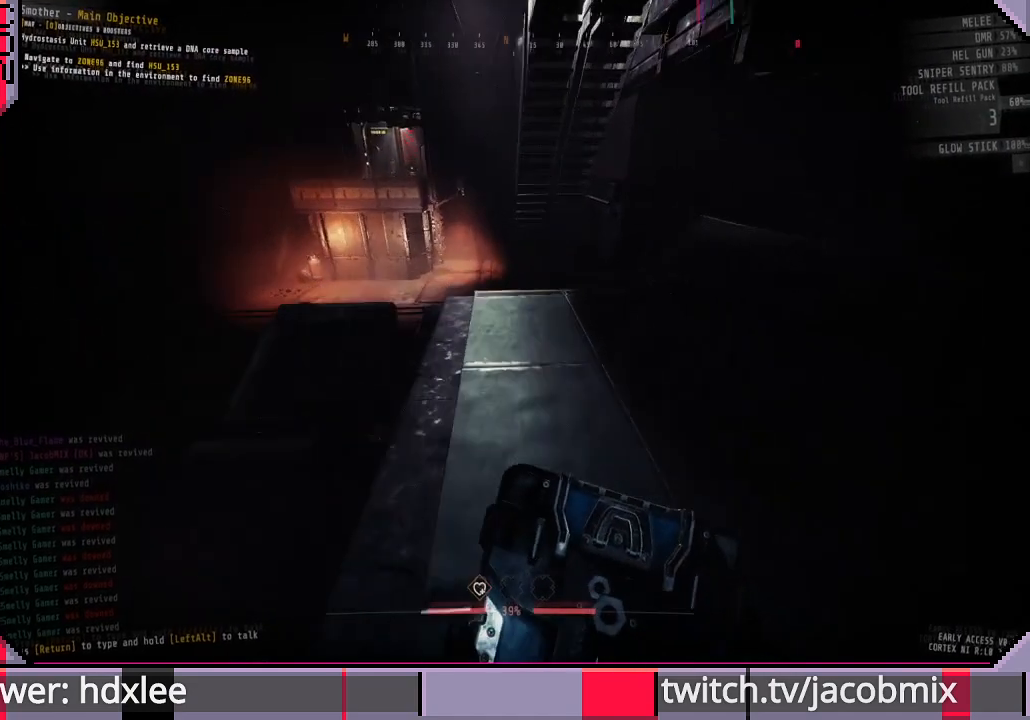
{"keys": ["shift", "w"], "mouse": [], "events": []}
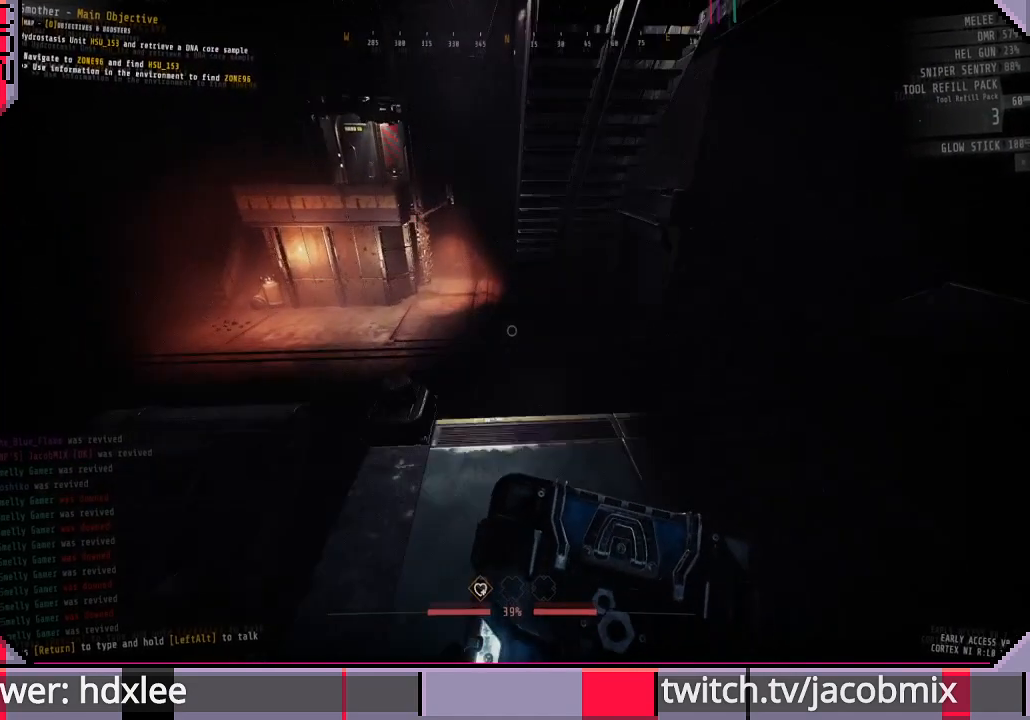
{"keys": ["shift", "w"], "mouse": [], "events": []}
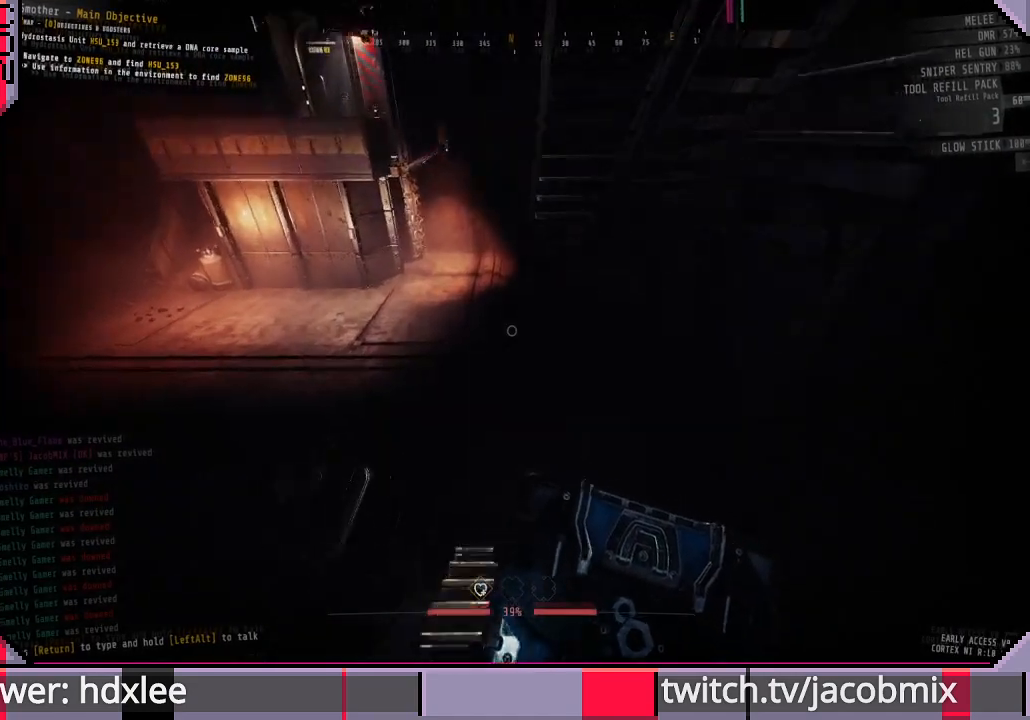
{"keys": ["d", "shift", "w"], "mouse": [], "events": [[467, "d", "down"]]}
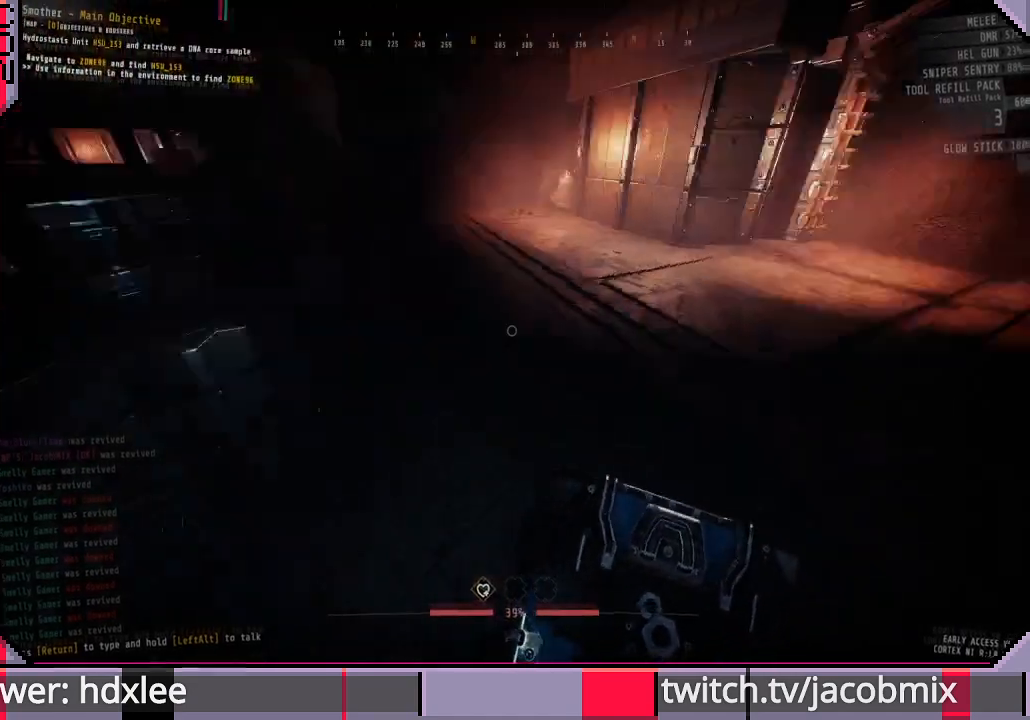
{"keys": ["d", "shift", "w"], "mouse": [], "events": []}
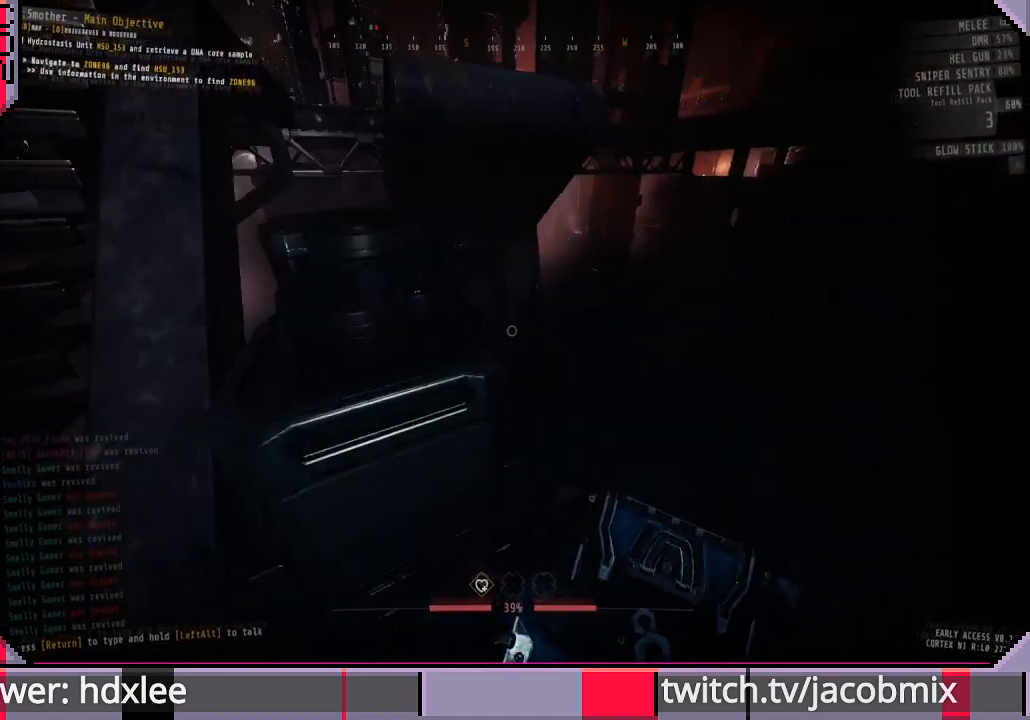
{"keys": ["d", "shift", "w"], "mouse": [], "events": []}
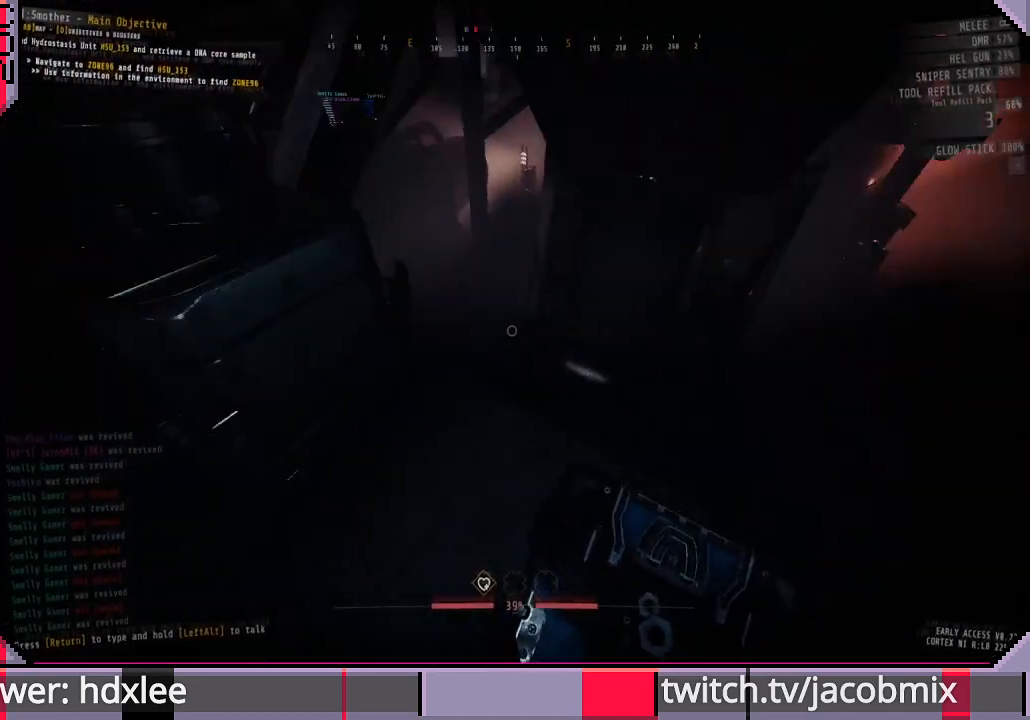
{"keys": ["s", "shift"], "mouse": [], "events": [[233, "d", "up"], [233, "w", "up"], [367, "s", "down"]]}
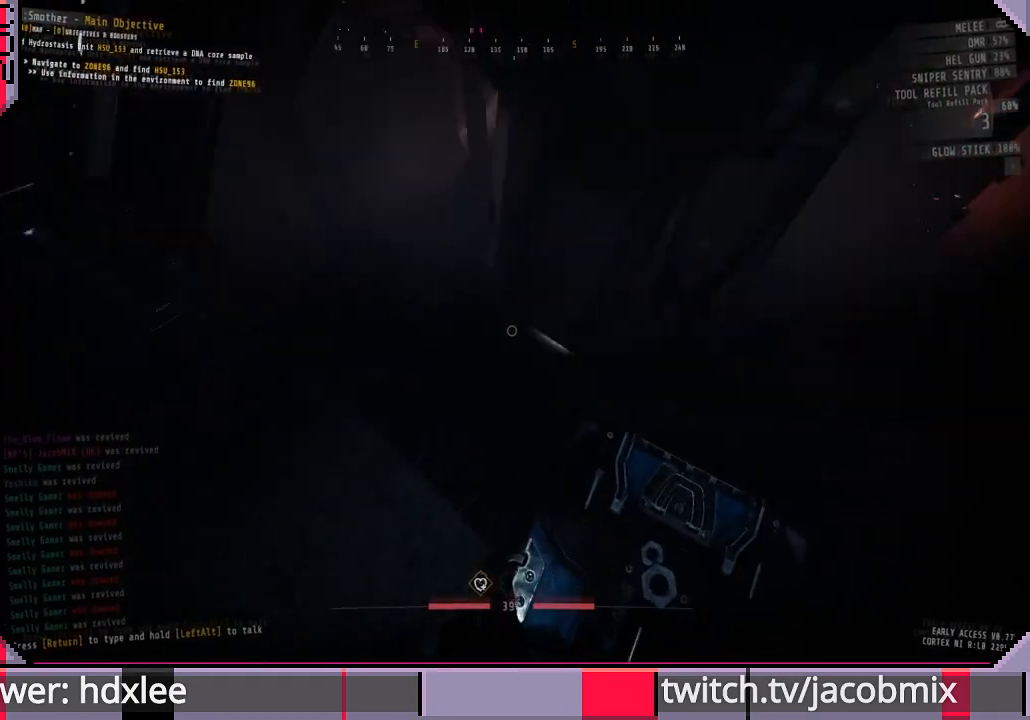
{"keys": ["d", "shift", "w"], "mouse": [], "events": [[33, "d", "down"], [33, "s", "up"], [200, "w", "down"]]}
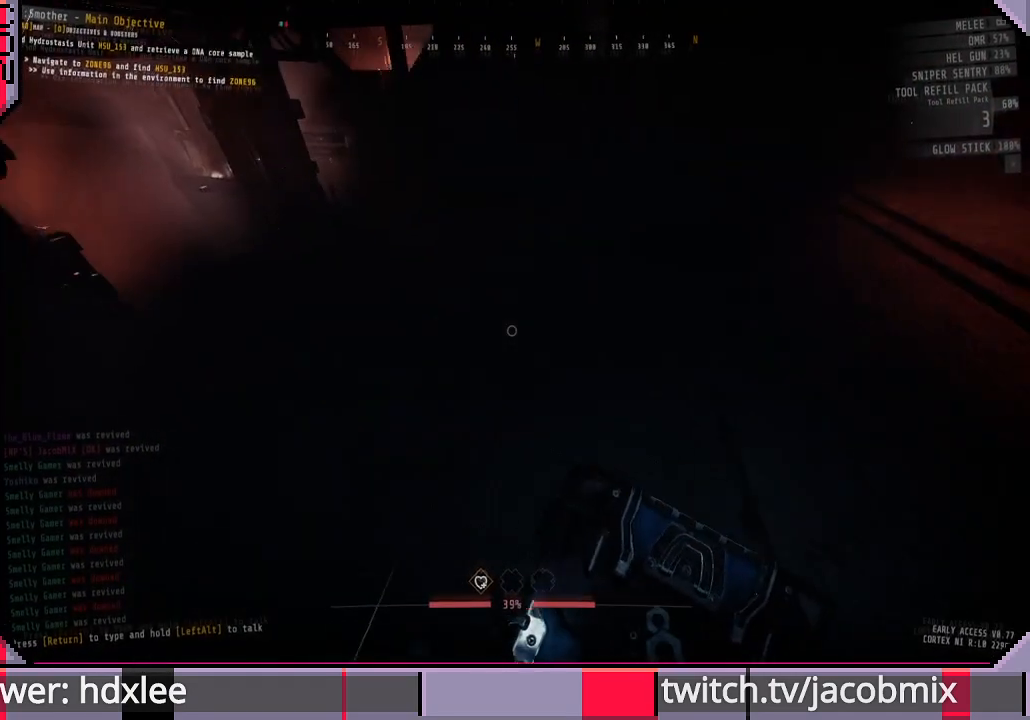
{"keys": ["shift", "w"], "mouse": [], "events": [[233, "d", "up"]]}
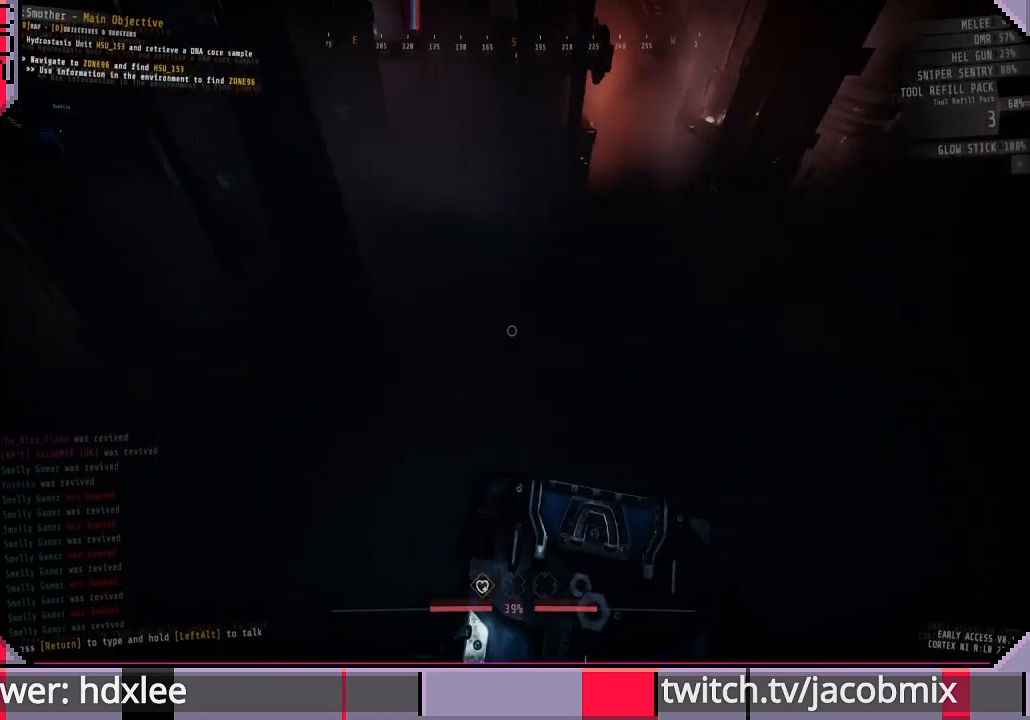
{"keys": ["shift", "w"], "mouse": [], "events": []}
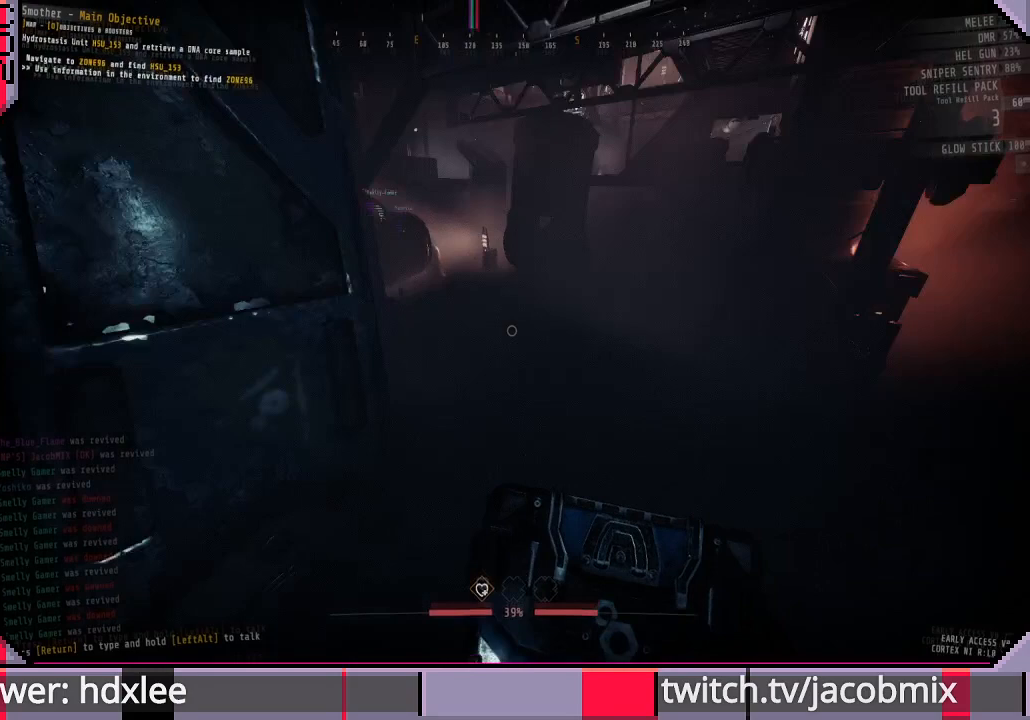
{"keys": ["shift", "w"], "mouse": [], "events": [[33, "d", "down"], [200, "d", "up"]]}
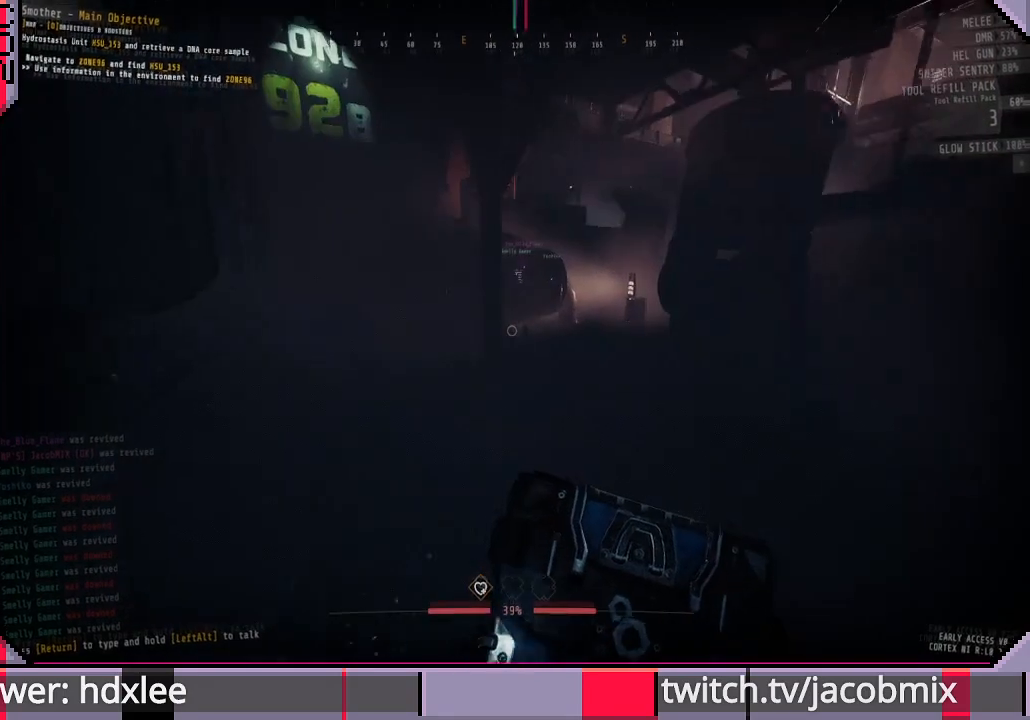
{"keys": ["shift", "w"], "mouse": [], "events": []}
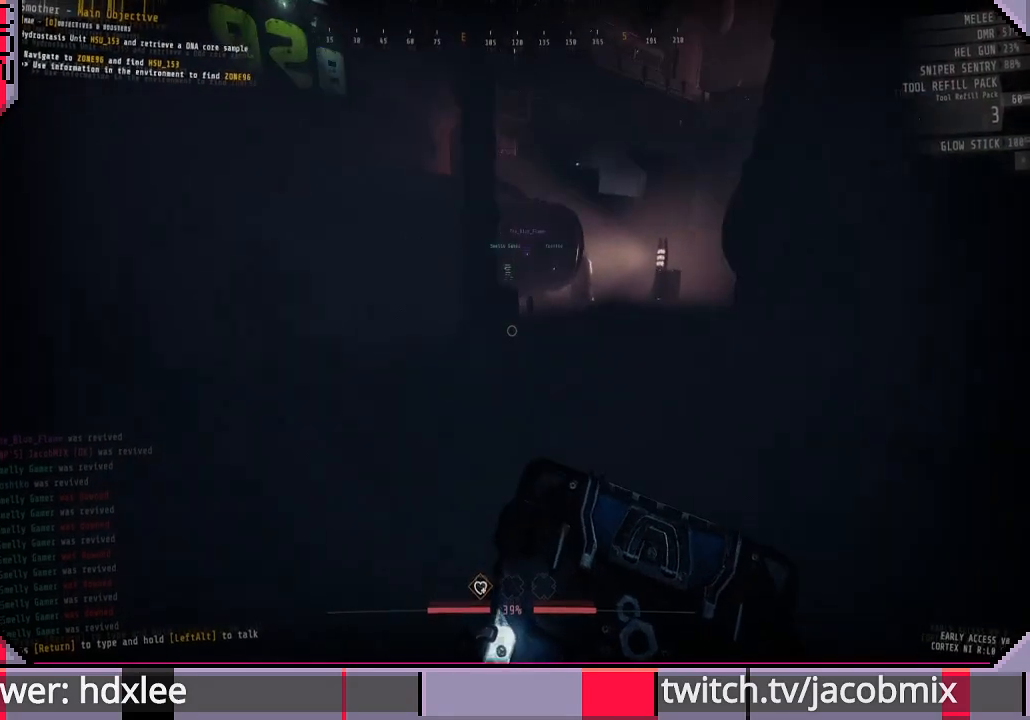
{"keys": ["shift", "w"], "mouse": [], "events": [[167, "d", "down"], [367, "d", "up"]]}
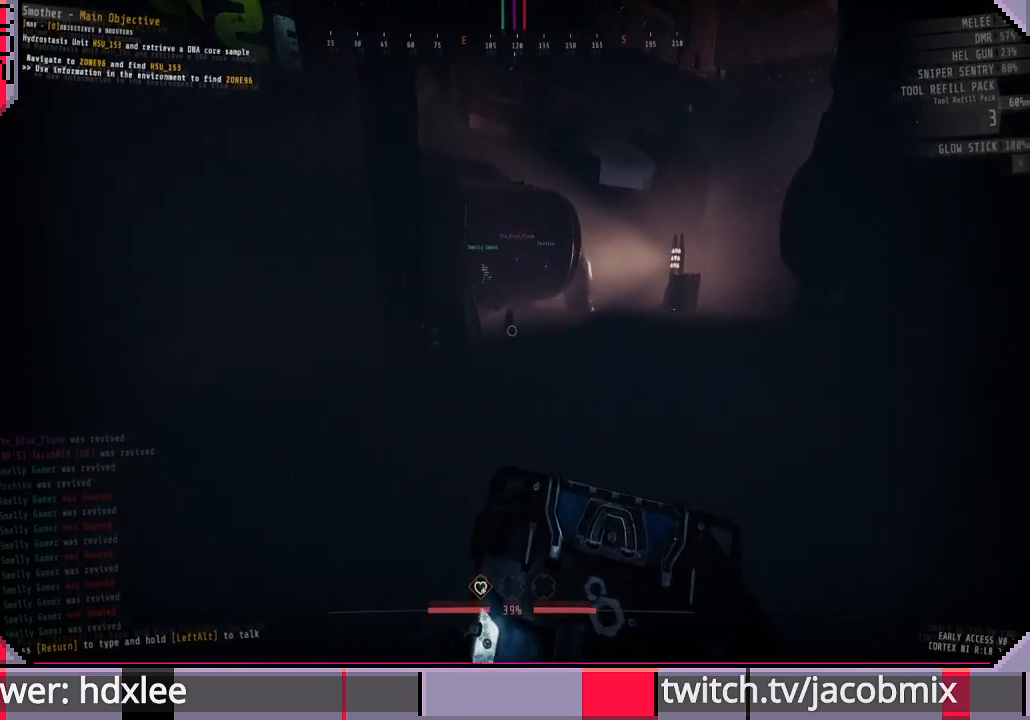
{"keys": ["a", "shift"], "mouse": [], "events": [[233, "a", "down"], [433, "w", "up"]]}
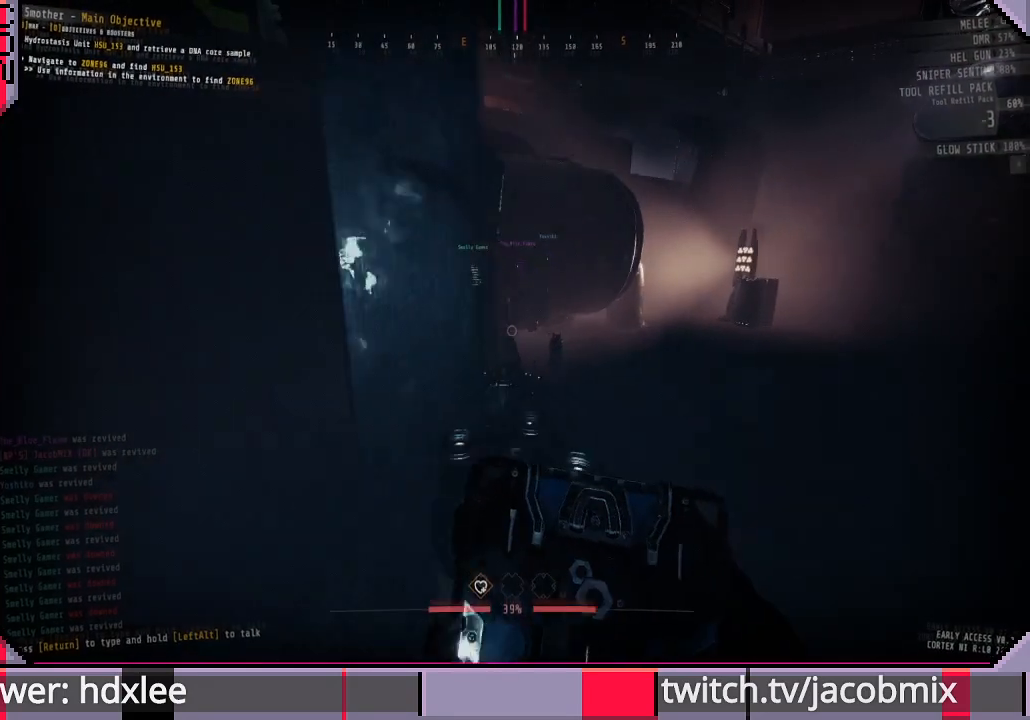
{"keys": ["shift", "w"], "mouse": [], "events": [[167, "w", "down"], [400, "a", "up"]]}
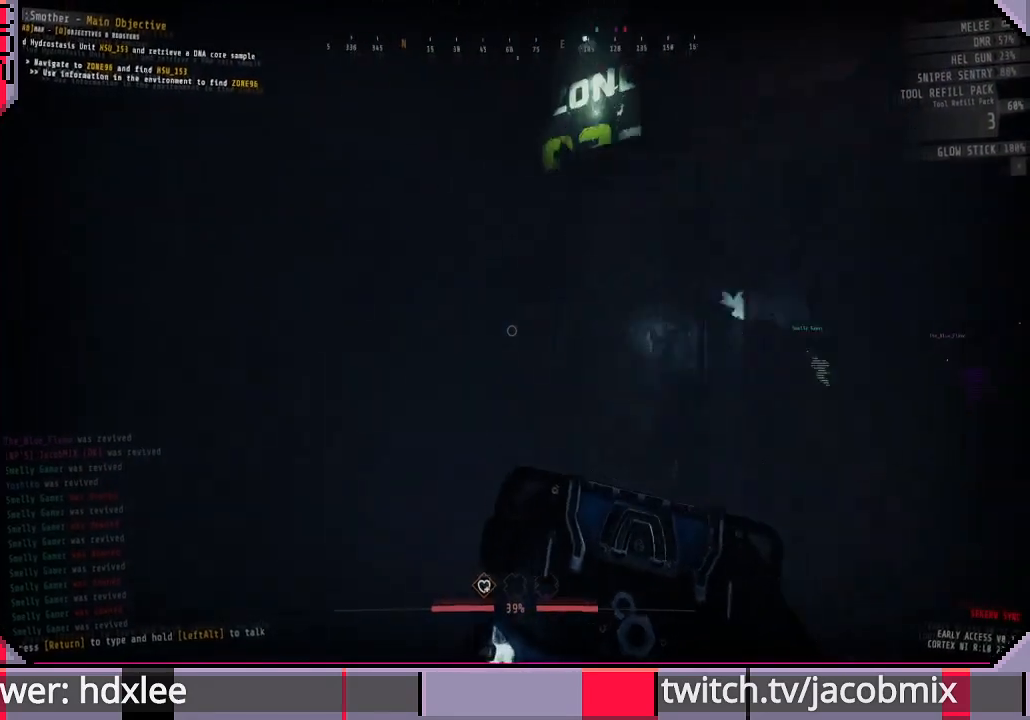
{"keys": ["a", "shift", "w"], "mouse": [], "events": [[133, "f", "down"], [267, "f", "up"], [400, "a", "down"]]}
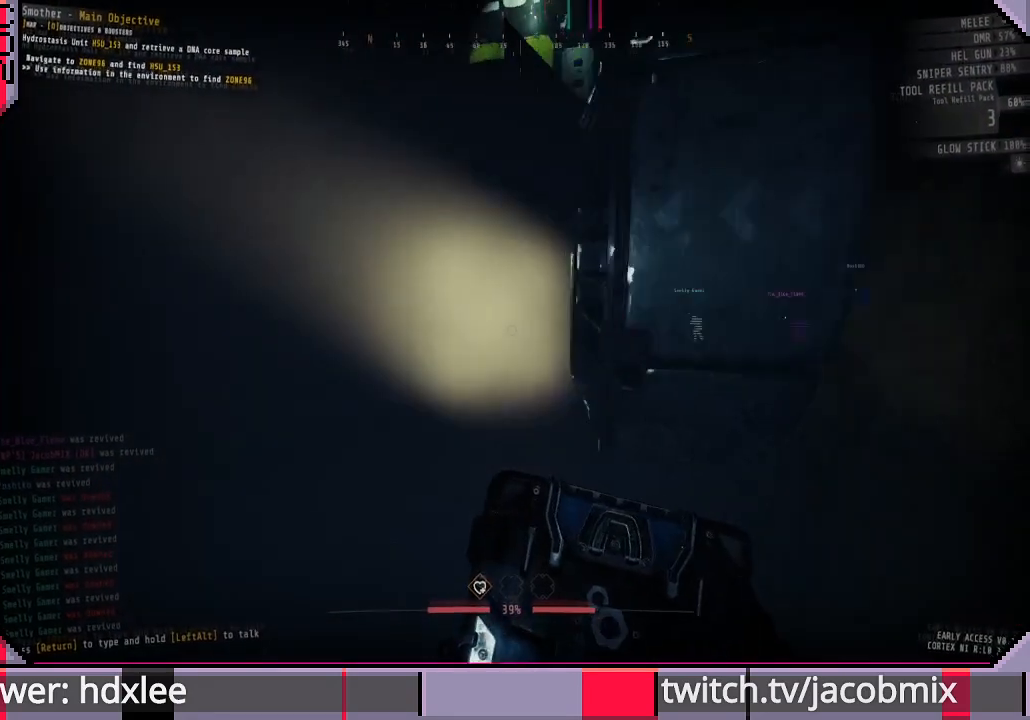
{"keys": ["shift", "w"], "mouse": [], "events": [[300, "a", "up"]]}
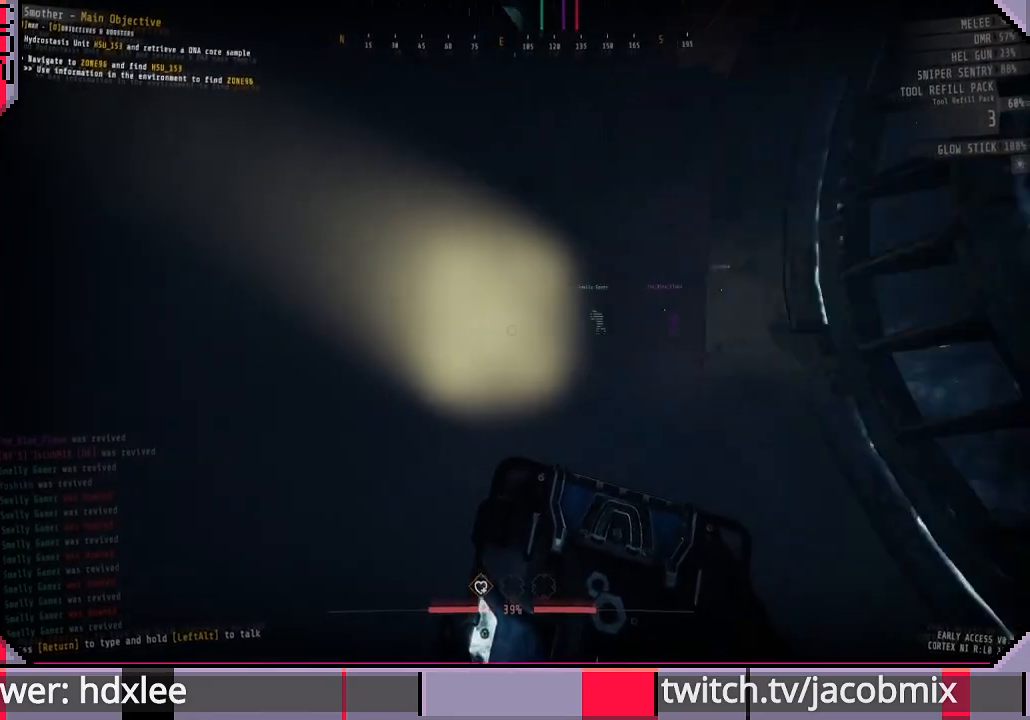
{"keys": ["shift", "w"], "mouse": [], "events": []}
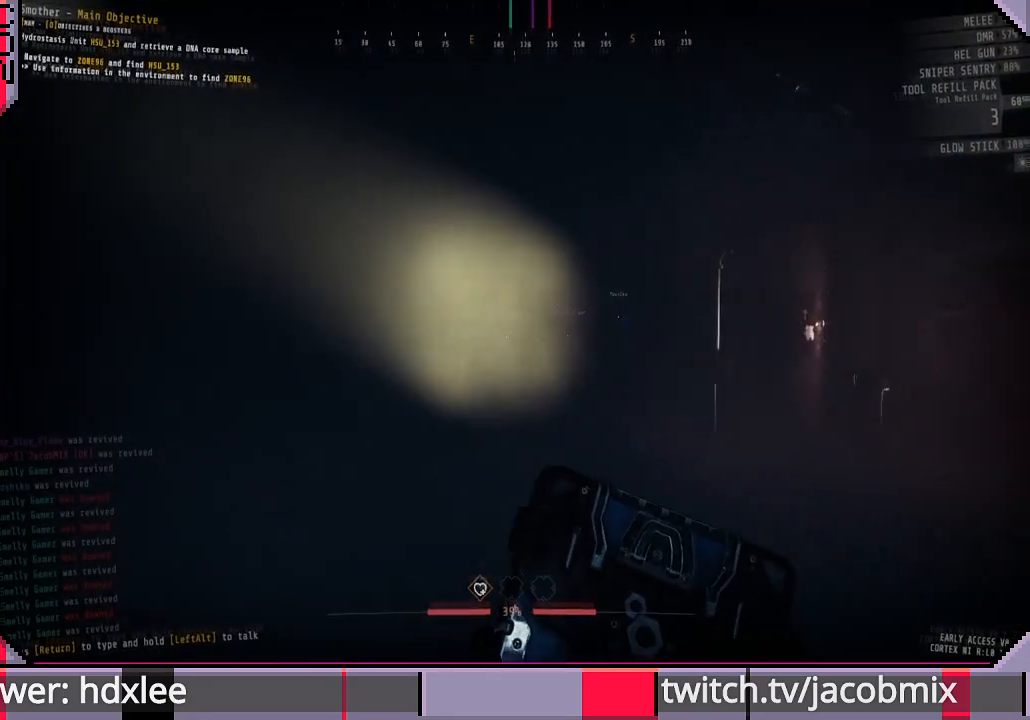
{"keys": ["a", "shift", "w"], "mouse": [], "events": [[33, "a", "down"]]}
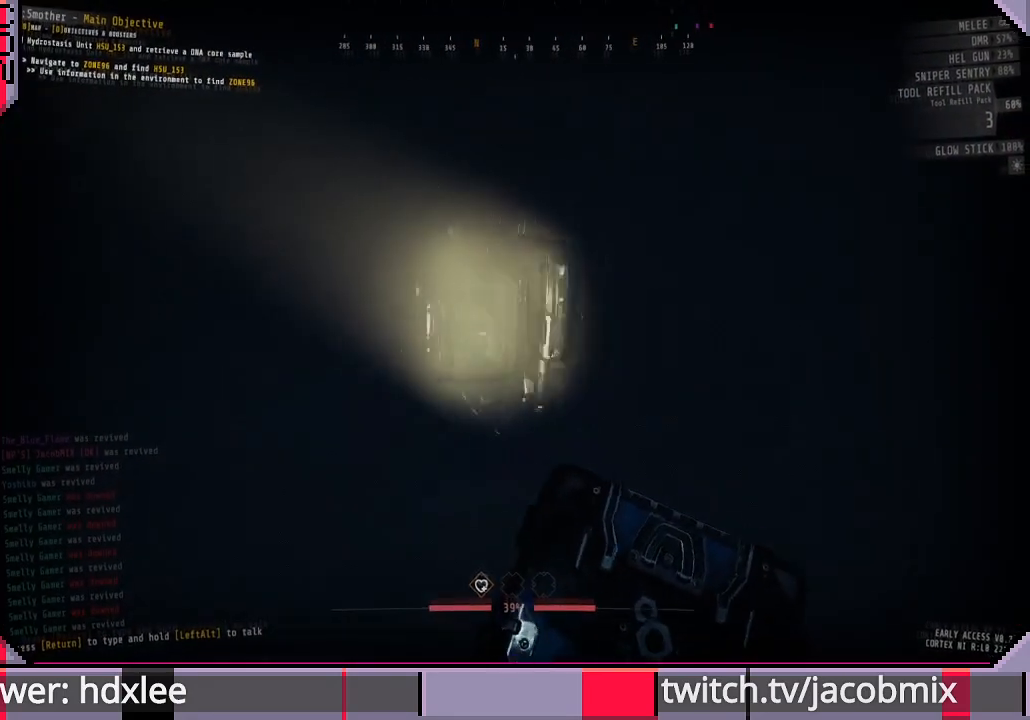
{"keys": ["a", "shift", "w"], "mouse": [], "events": [[33, "a", "up"], [333, "a", "down"]]}
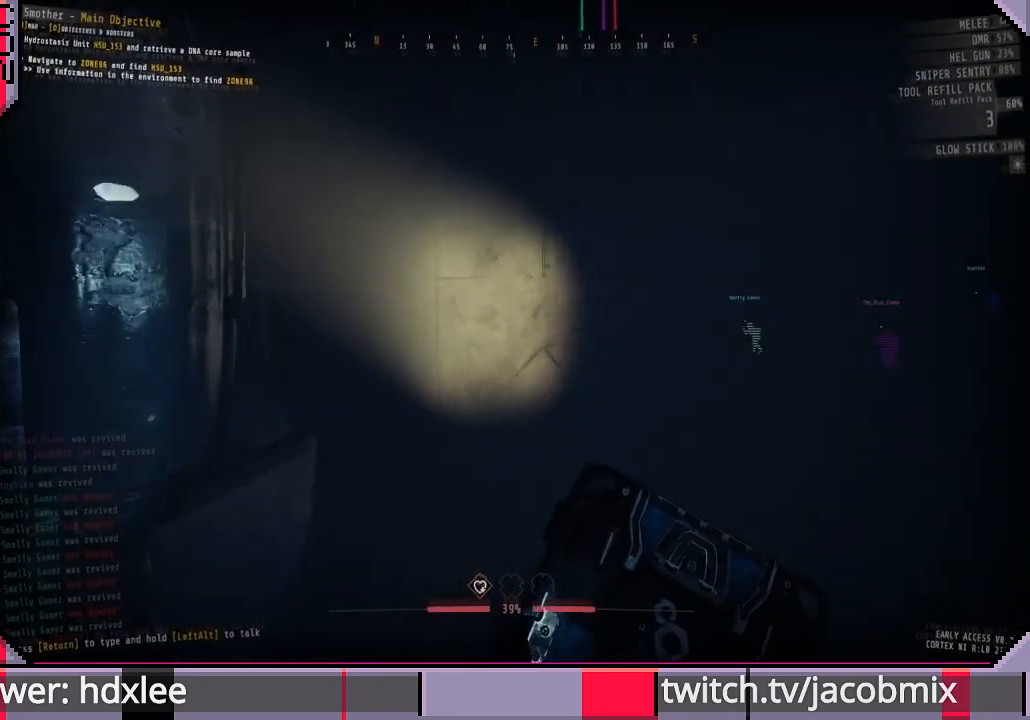
{"keys": ["d", "shift", "w"], "mouse": [], "events": [[33, "w", "up"], [133, "a", "up"], [233, "w", "down"], [367, "d", "down"]]}
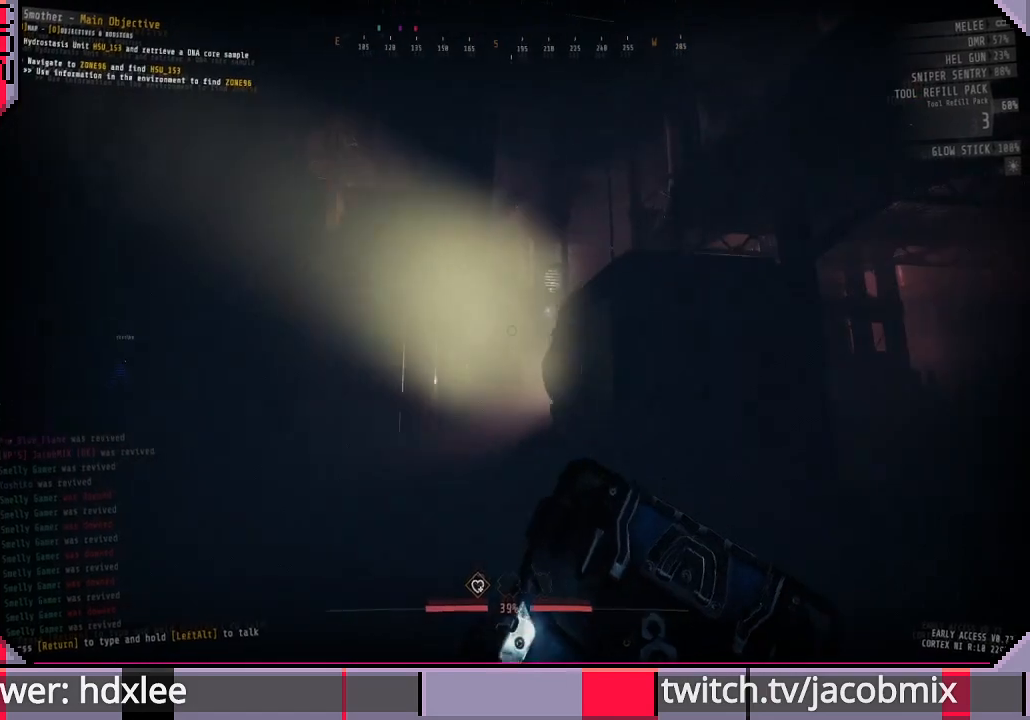
{"keys": ["shift", "w"], "mouse": [], "events": [[467, "d", "up"]]}
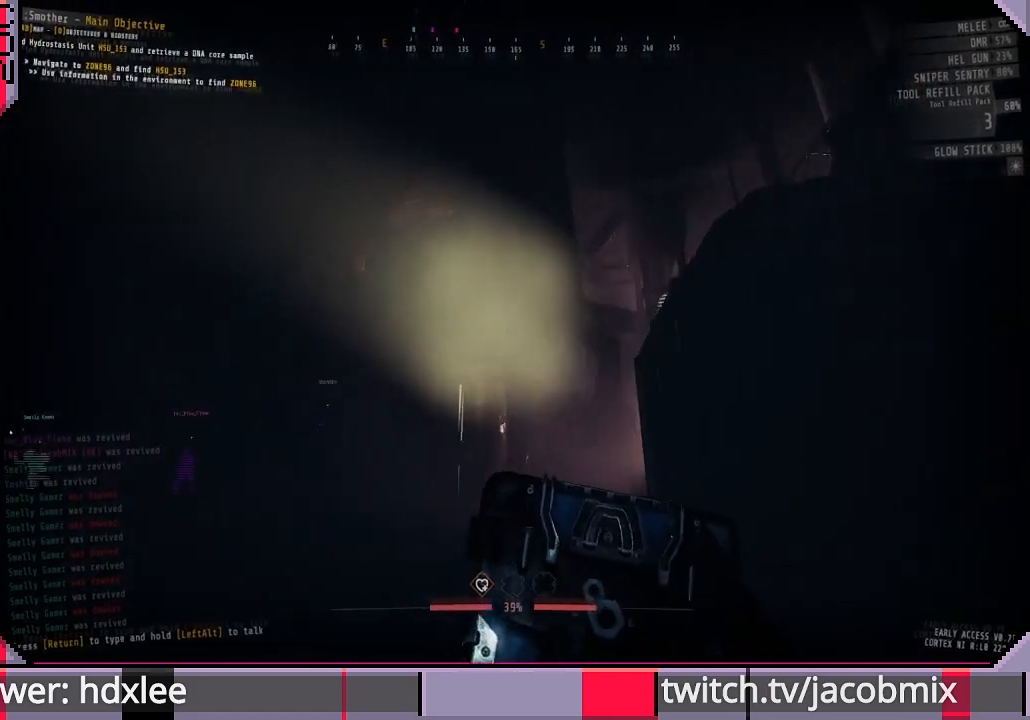
{"keys": ["shift", "w"], "mouse": [], "events": []}
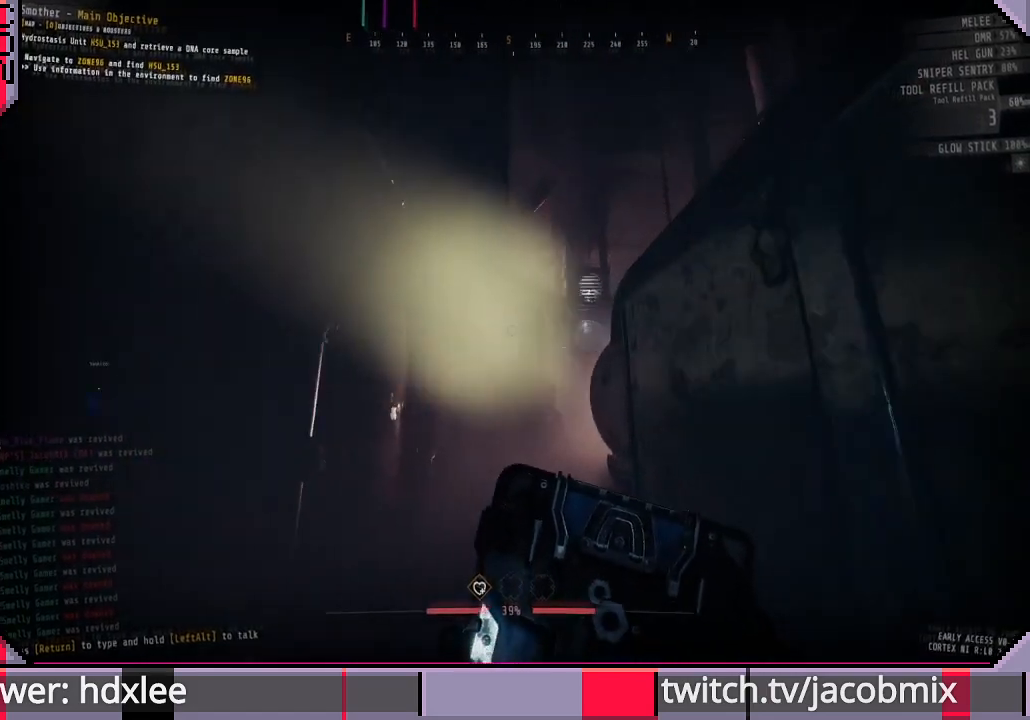
{"keys": ["shift", "w"], "mouse": [], "events": [[300, "space", "down"], [433, "space", "up"]]}
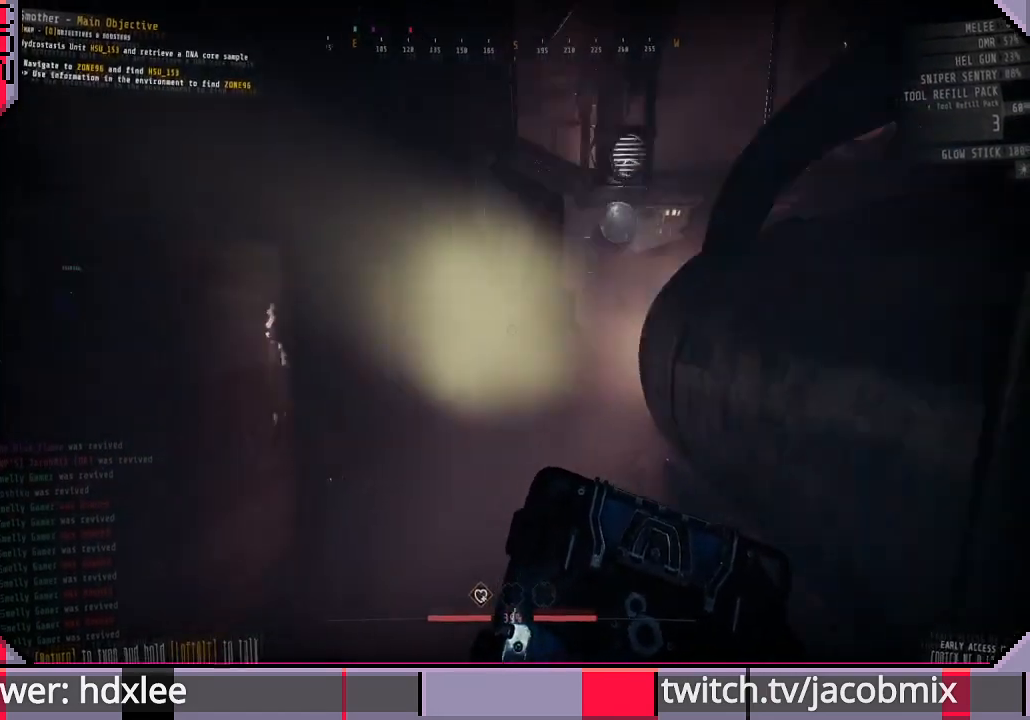
{"keys": ["shift", "w"], "mouse": [], "events": []}
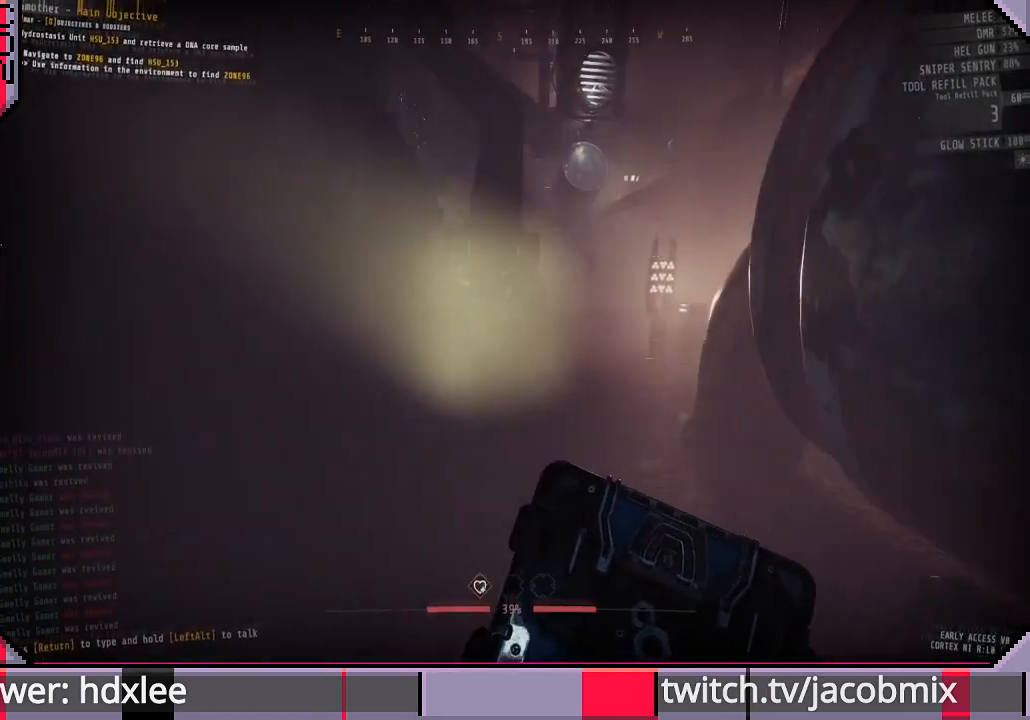
{"keys": ["d", "shift", "w"], "mouse": [], "events": [[67, "space", "down"], [200, "space", "up"], [500, "d", "down"]]}